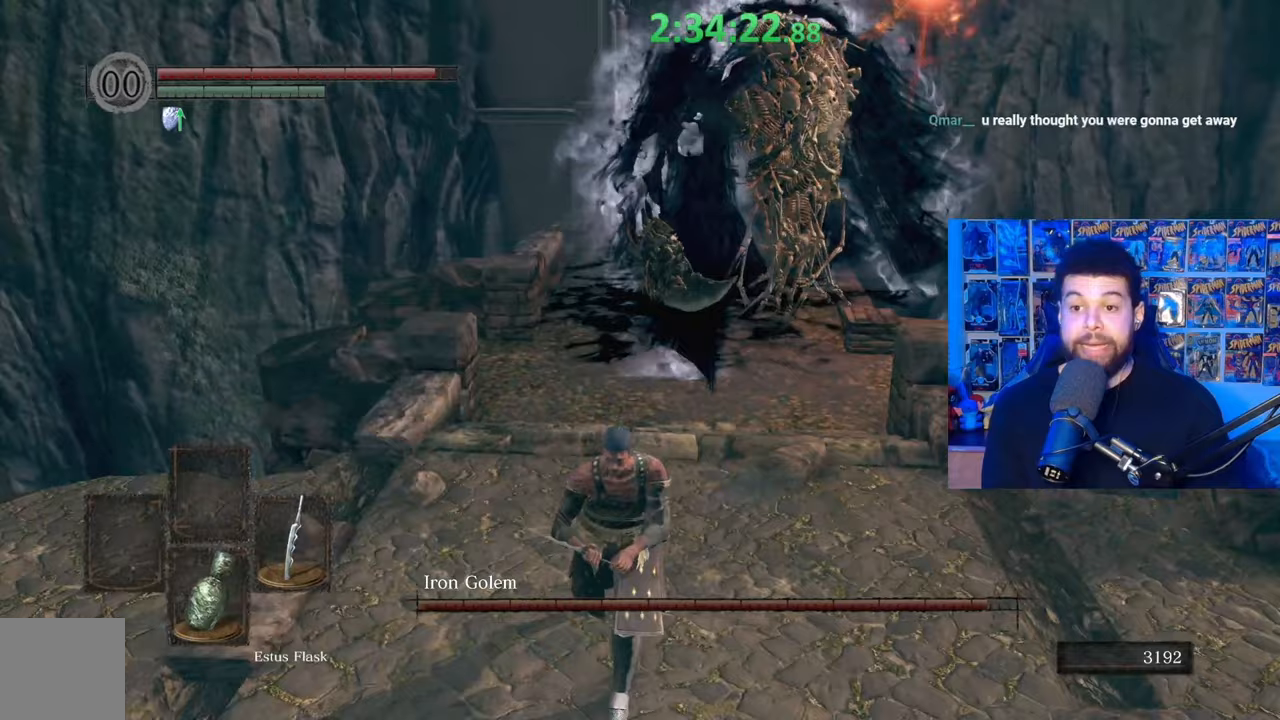
Gameplay with a controller (Xbox layout); each line is a JSON object with the inputs held at the frame after it. "events" lists button and stick changes between this image and that frame as [ms after this image, input, new state], when the widget could be followed in between.
{"buttons": ["B"], "left_stick": "down", "right_stick": "center", "events": []}
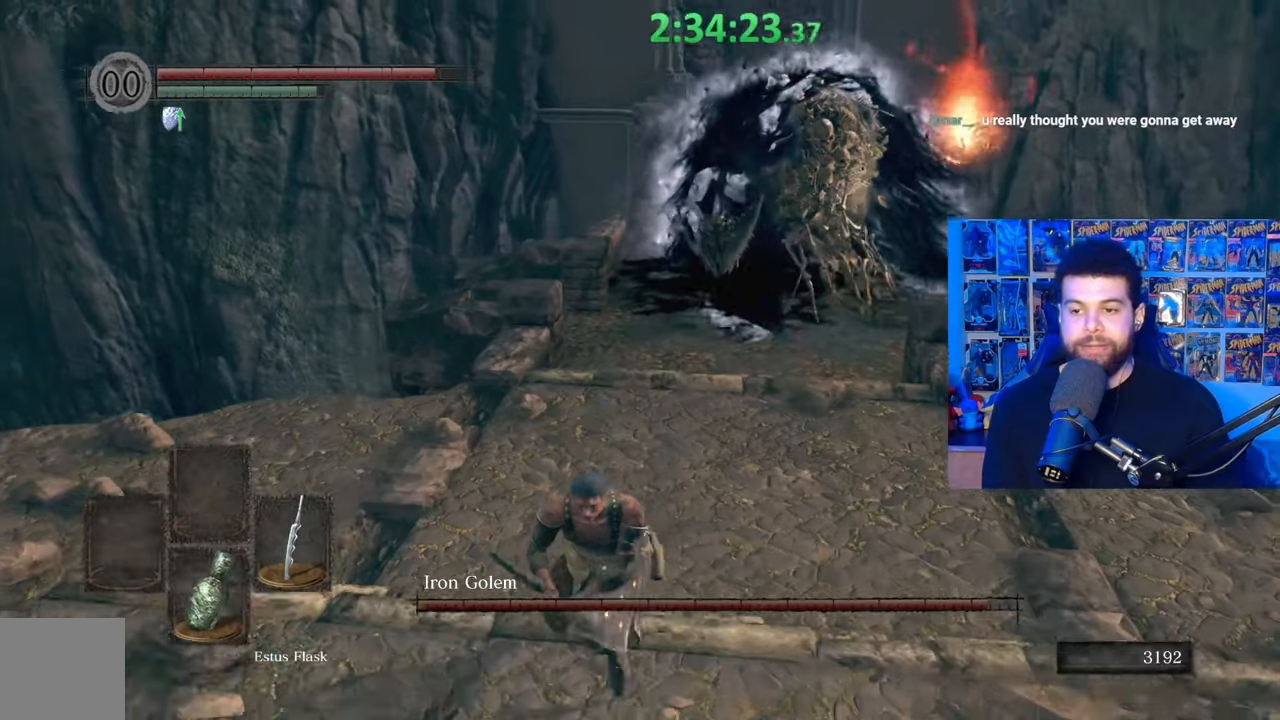
{"buttons": ["B"], "left_stick": "down", "right_stick": "center", "events": []}
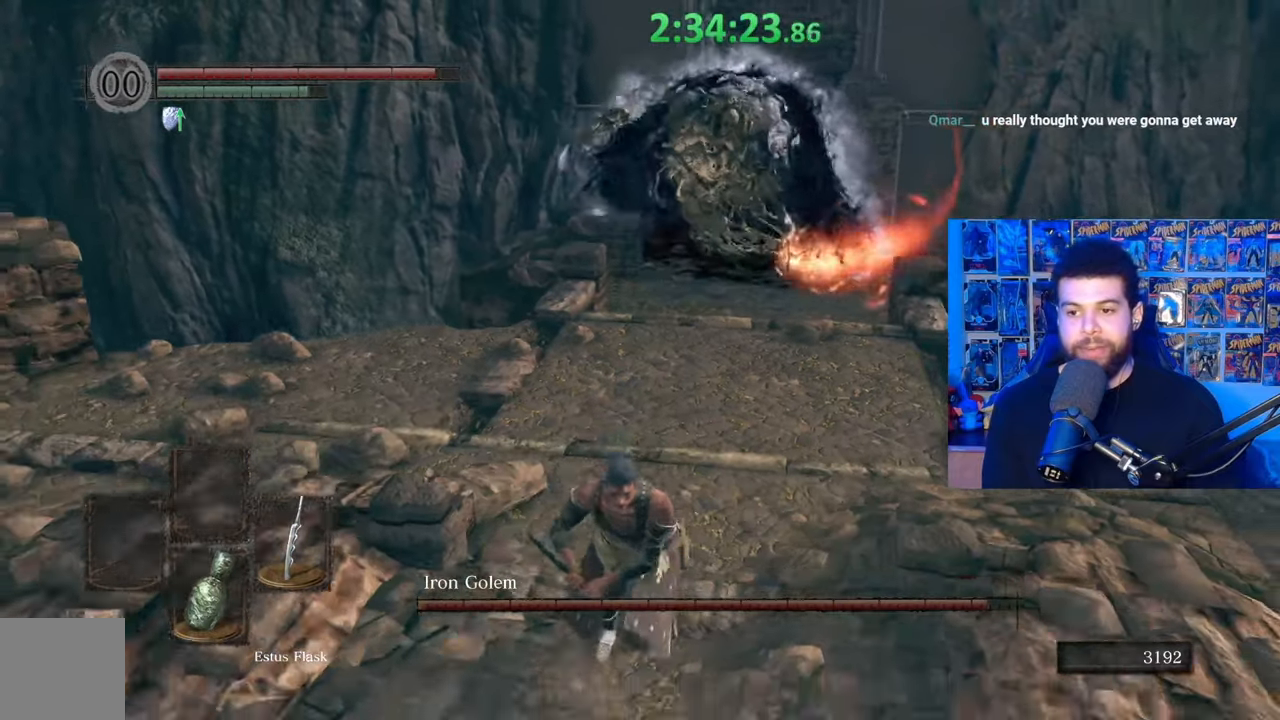
{"buttons": [], "left_stick": "up", "right_stick": "center", "events": [[167, "left_stick", "down-right"], [300, "left_stick", "right"], [417, "B", "up"], [450, "left_stick", "up"]]}
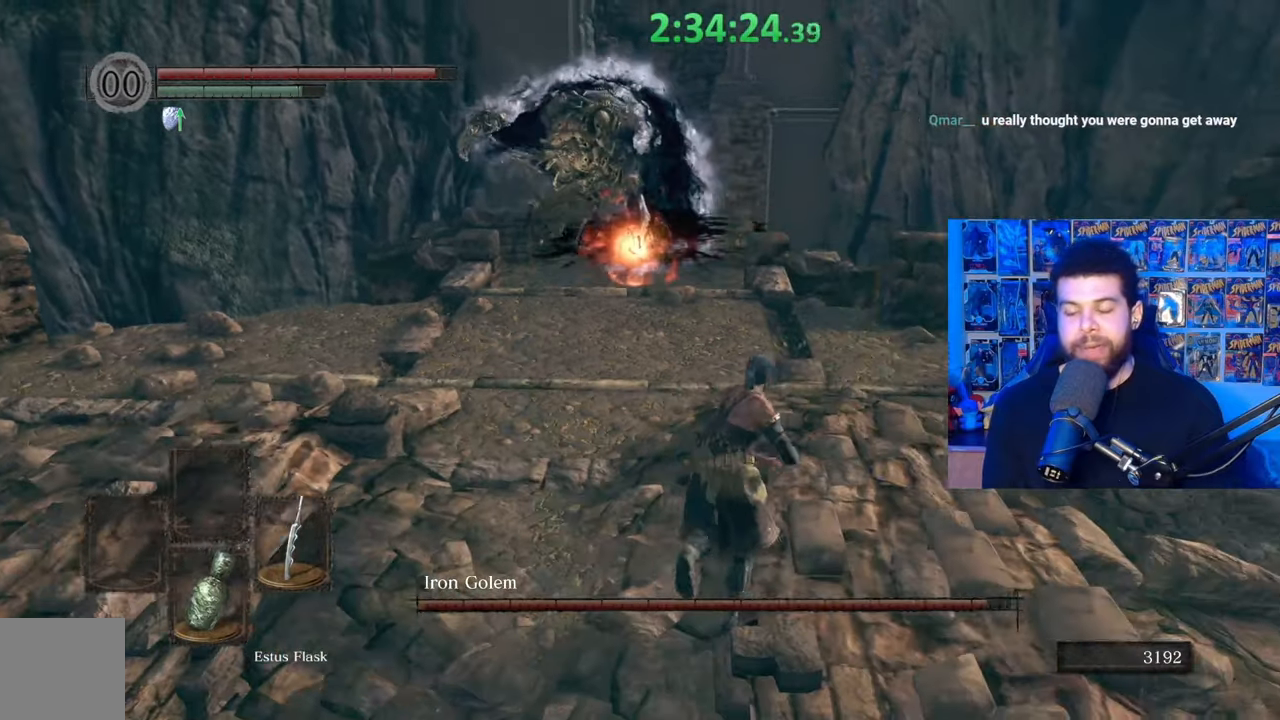
{"buttons": [], "left_stick": "up", "right_stick": "center", "events": [[150, "right_stick", "left"], [250, "right_stick", "center"]]}
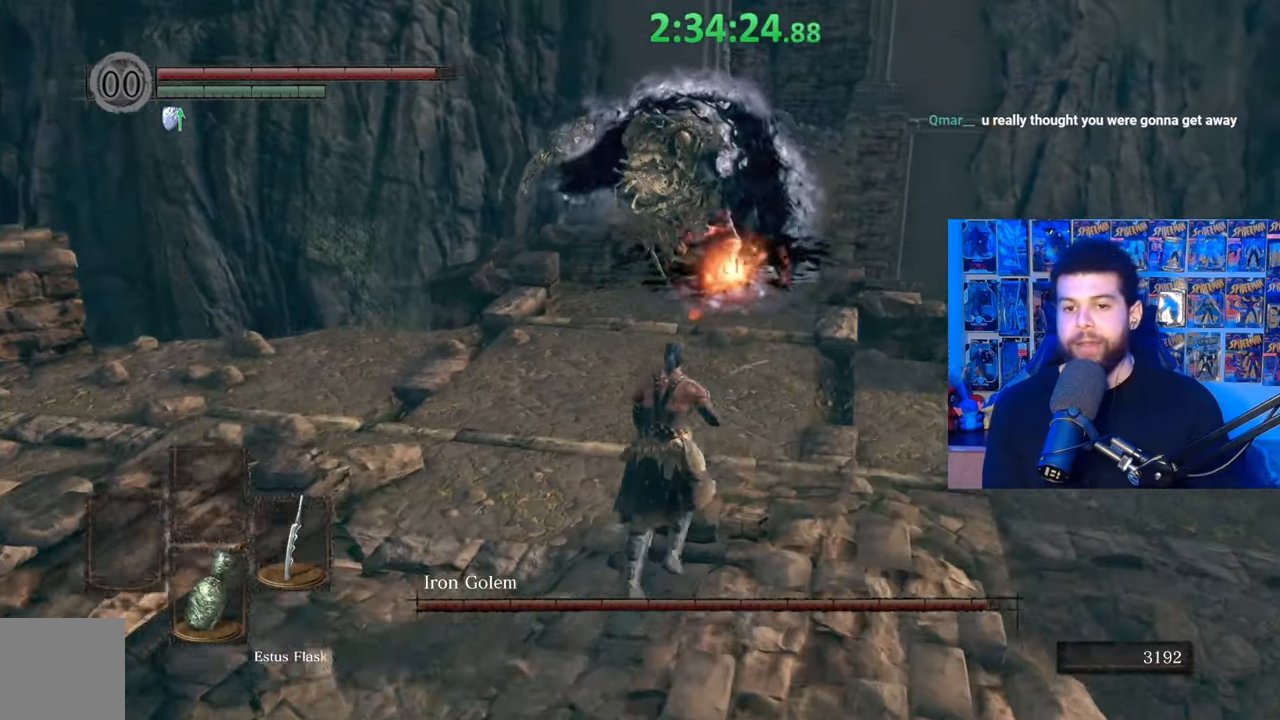
{"buttons": ["B"], "left_stick": "up", "right_stick": "center", "events": [[100, "B", "down"]]}
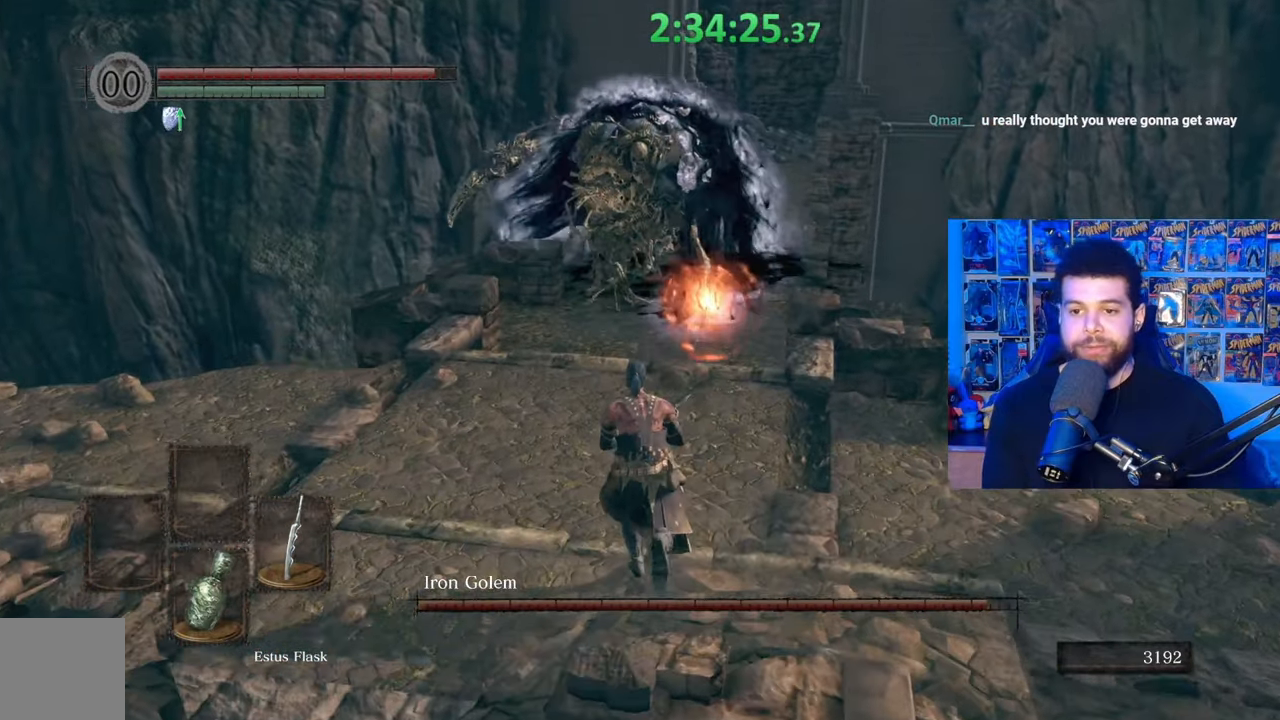
{"buttons": ["B"], "left_stick": "up", "right_stick": "center", "events": [[150, "right_stick", "up"], [200, "right_stick", "center"]]}
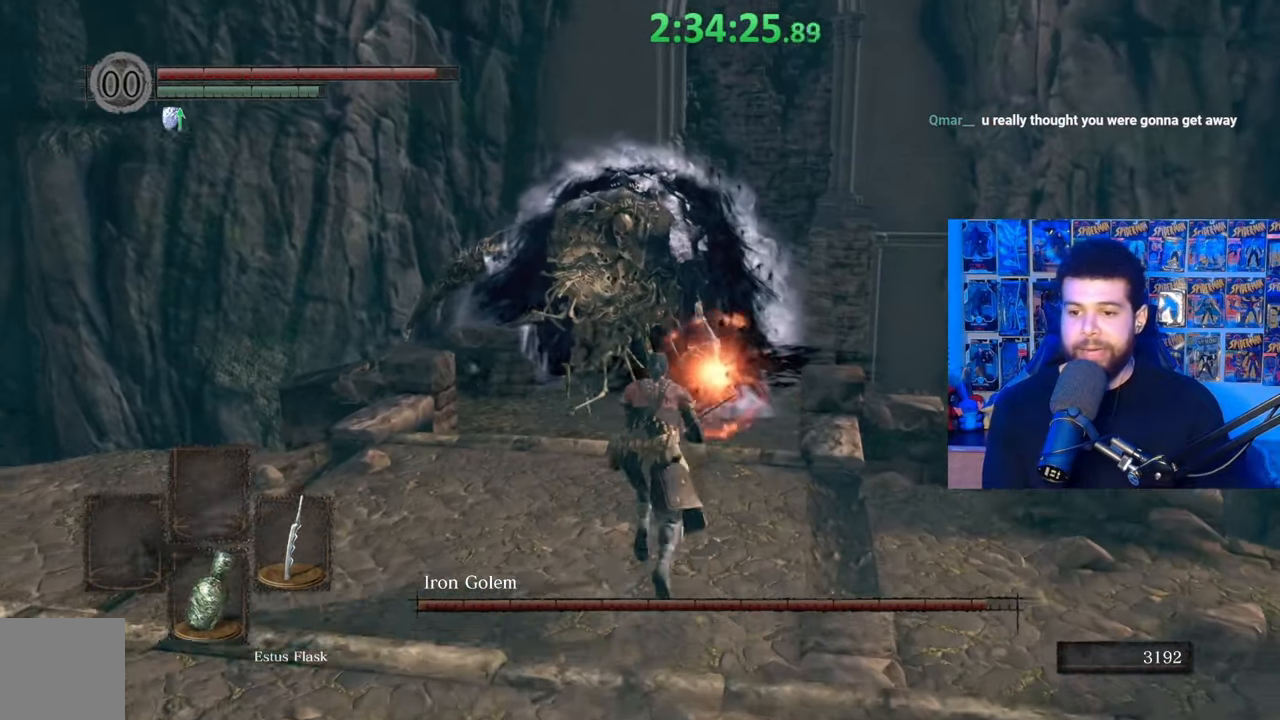
{"buttons": ["B"], "left_stick": "up", "right_stick": "center", "events": [[67, "left_stick", "up-left"], [250, "right_stick", "down-right"], [350, "left_stick", "up"], [367, "right_stick", "center"]]}
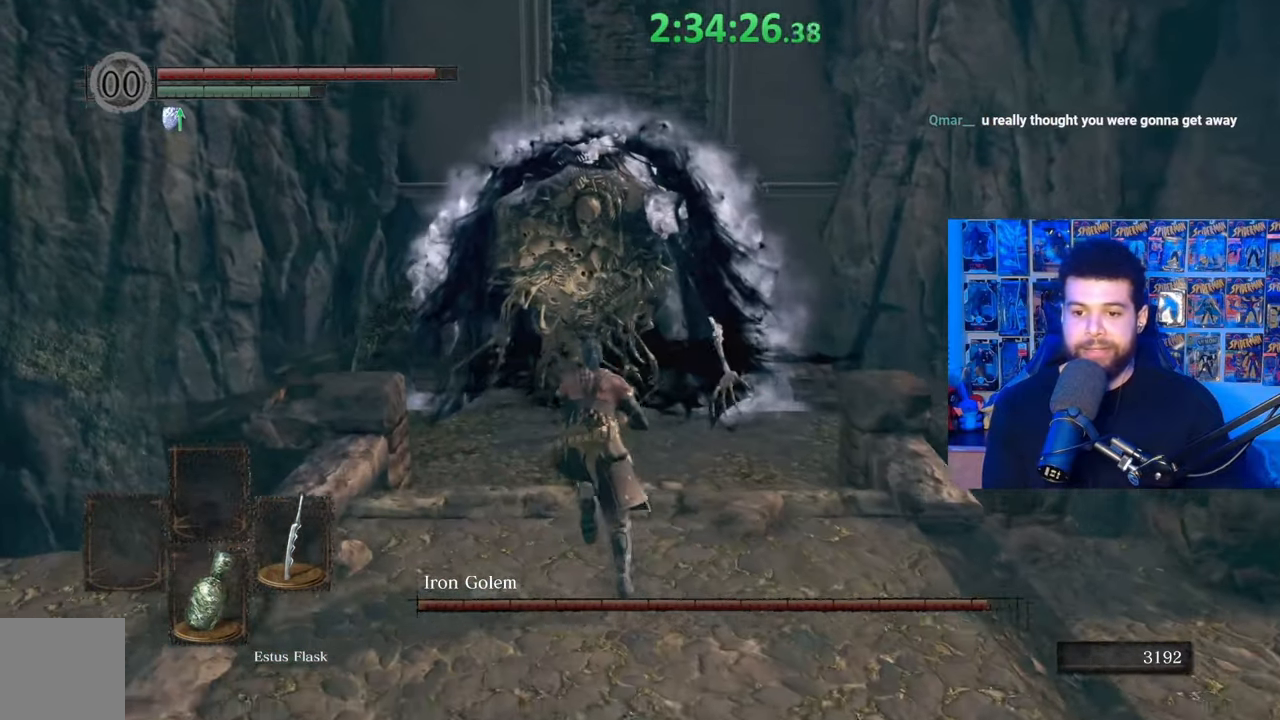
{"buttons": [], "left_stick": "right", "right_stick": "center", "events": [[100, "left_stick", "left"], [167, "B", "up"], [217, "left_stick", "down"], [300, "left_stick", "down-right"], [317, "right_stick", "right"], [400, "right_stick", "center"], [467, "left_stick", "right"]]}
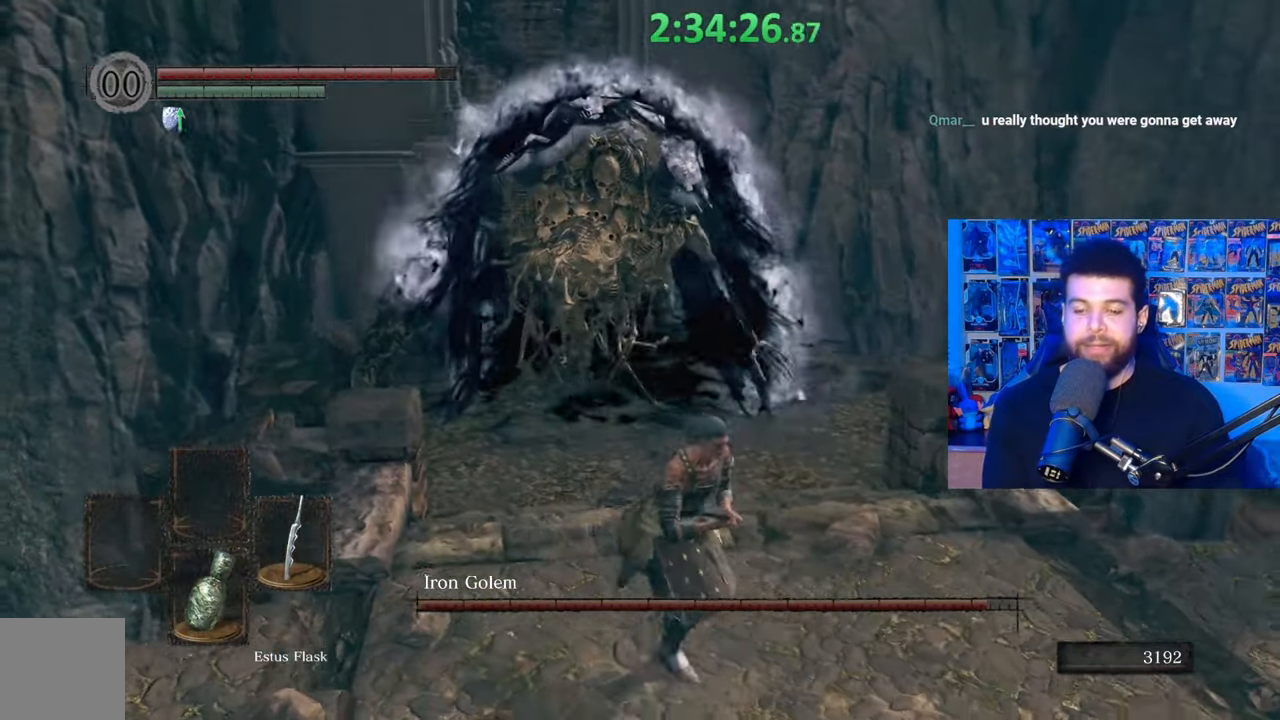
{"buttons": [], "left_stick": "left", "right_stick": "right", "events": [[117, "right_stick", "left"], [150, "left_stick", "up"], [217, "right_stick", "center"], [367, "left_stick", "left"], [467, "right_stick", "right"]]}
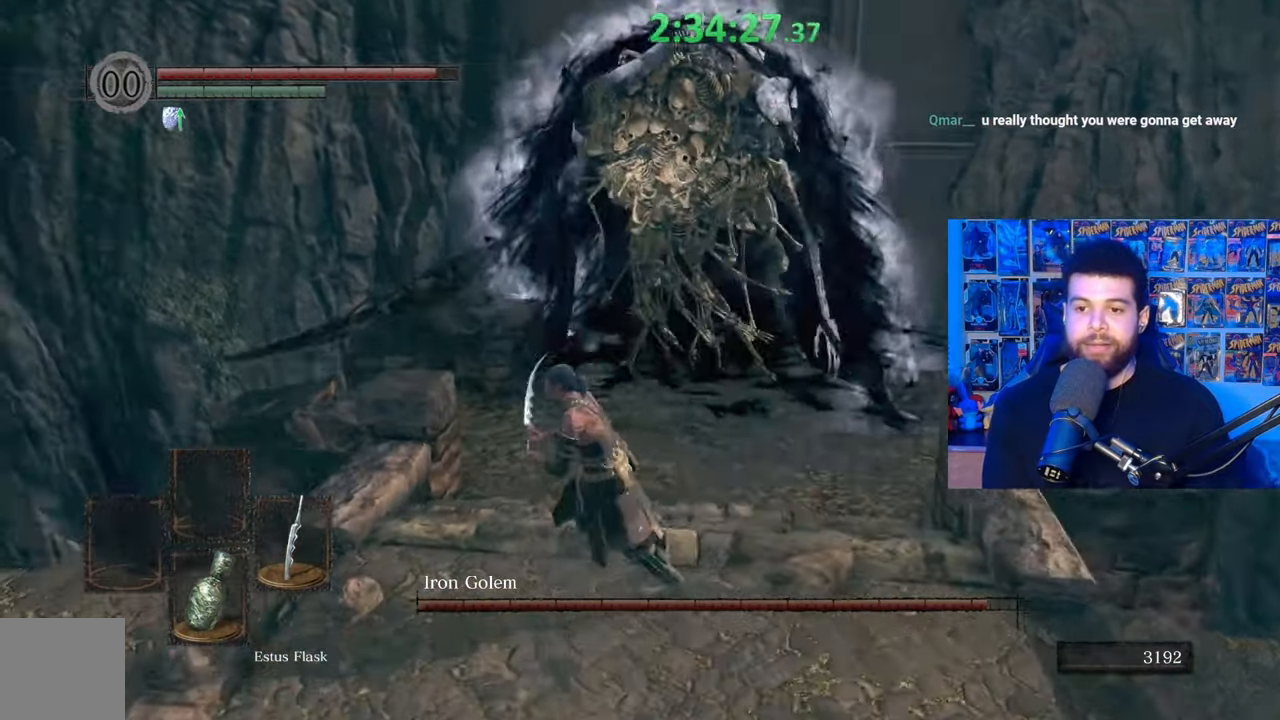
{"buttons": ["B"], "left_stick": "down", "right_stick": "center", "events": [[50, "right_stick", "center"], [67, "left_stick", "down"], [250, "B", "down"]]}
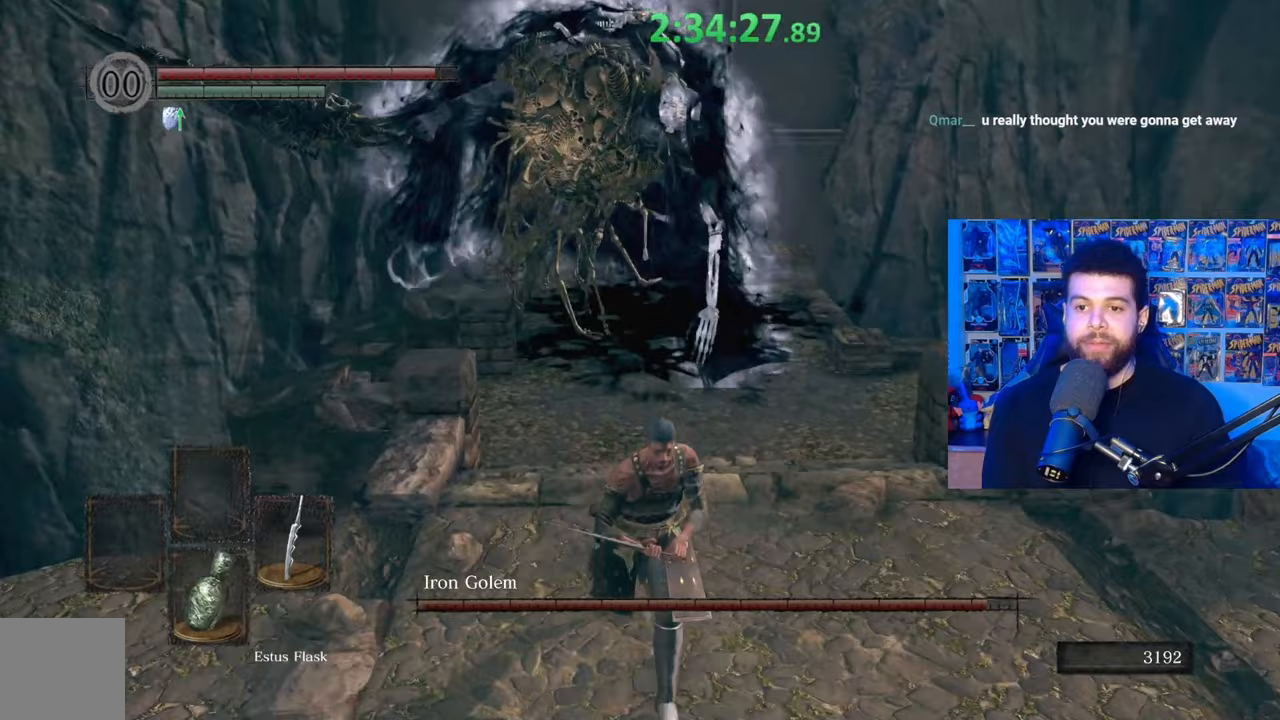
{"buttons": ["B"], "left_stick": "down", "right_stick": "center", "events": []}
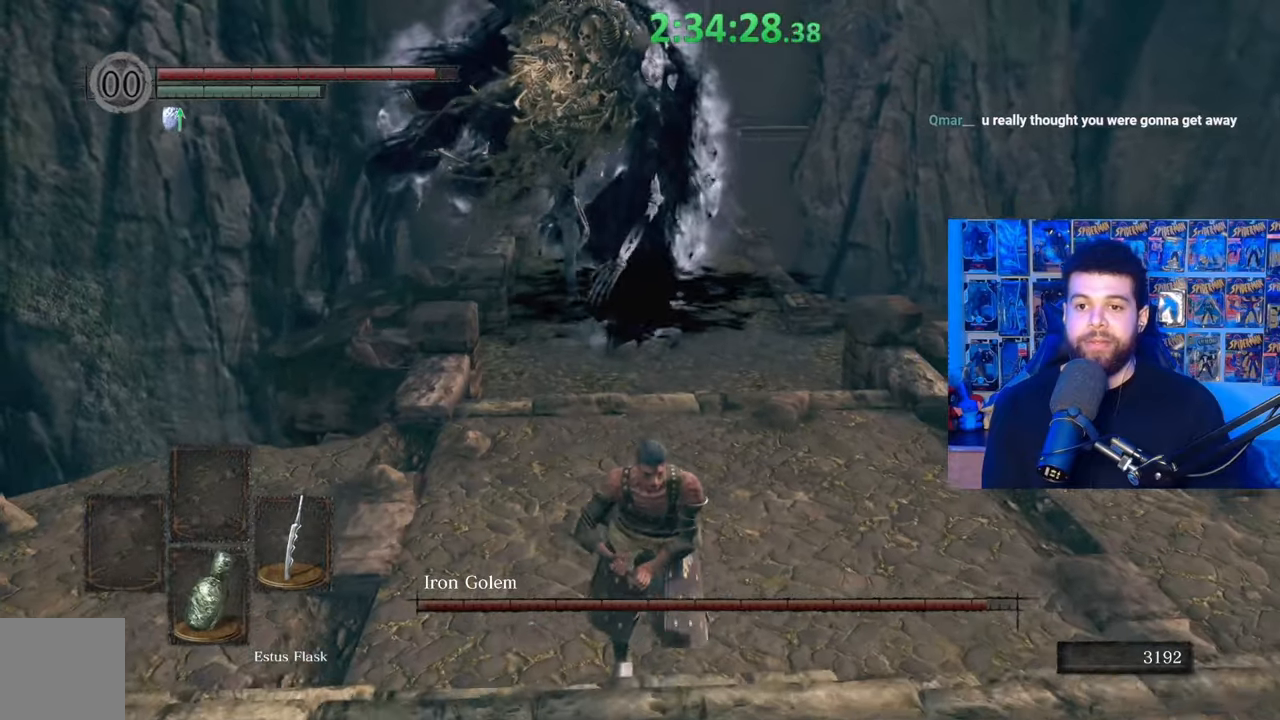
{"buttons": ["B"], "left_stick": "right", "right_stick": "center", "events": [[167, "B", "up"], [167, "left_stick", "down-right"], [267, "left_stick", "right"], [417, "B", "down"]]}
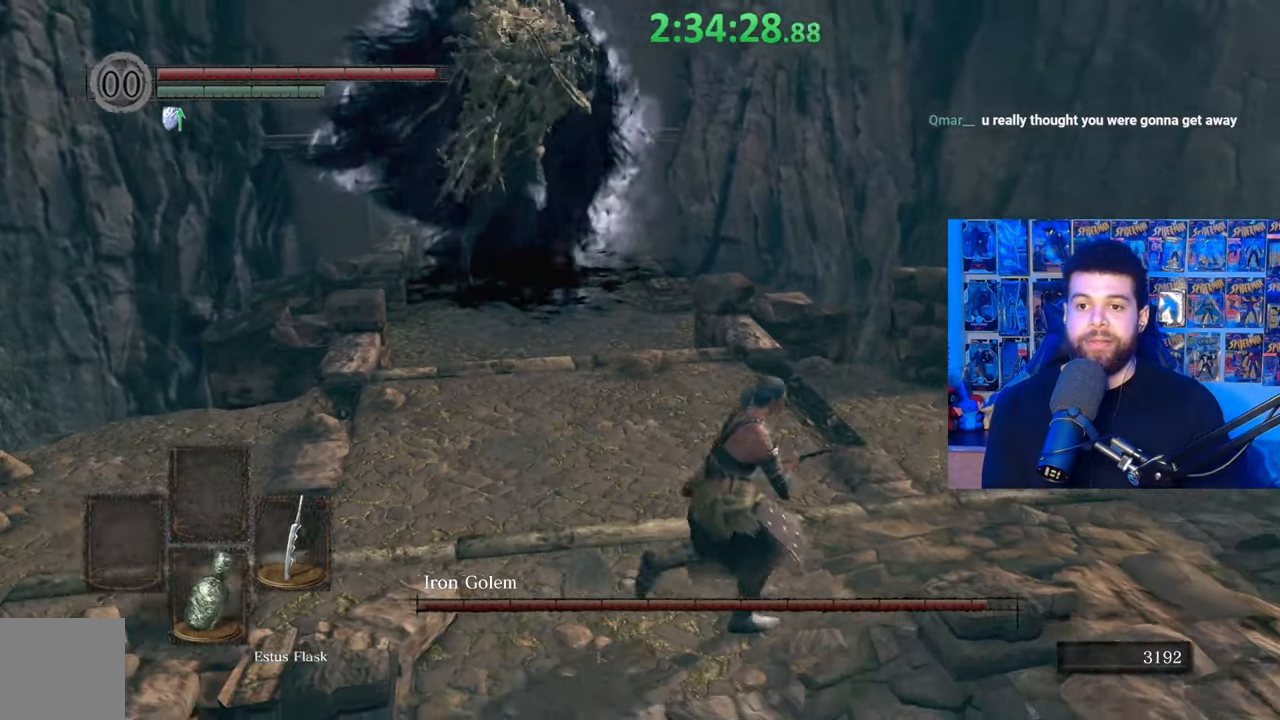
{"buttons": [], "left_stick": "up", "right_stick": "center", "events": [[67, "B", "up"], [117, "right_stick", "down-left"], [267, "left_stick", "center"], [367, "right_stick", "center"], [467, "left_stick", "up"]]}
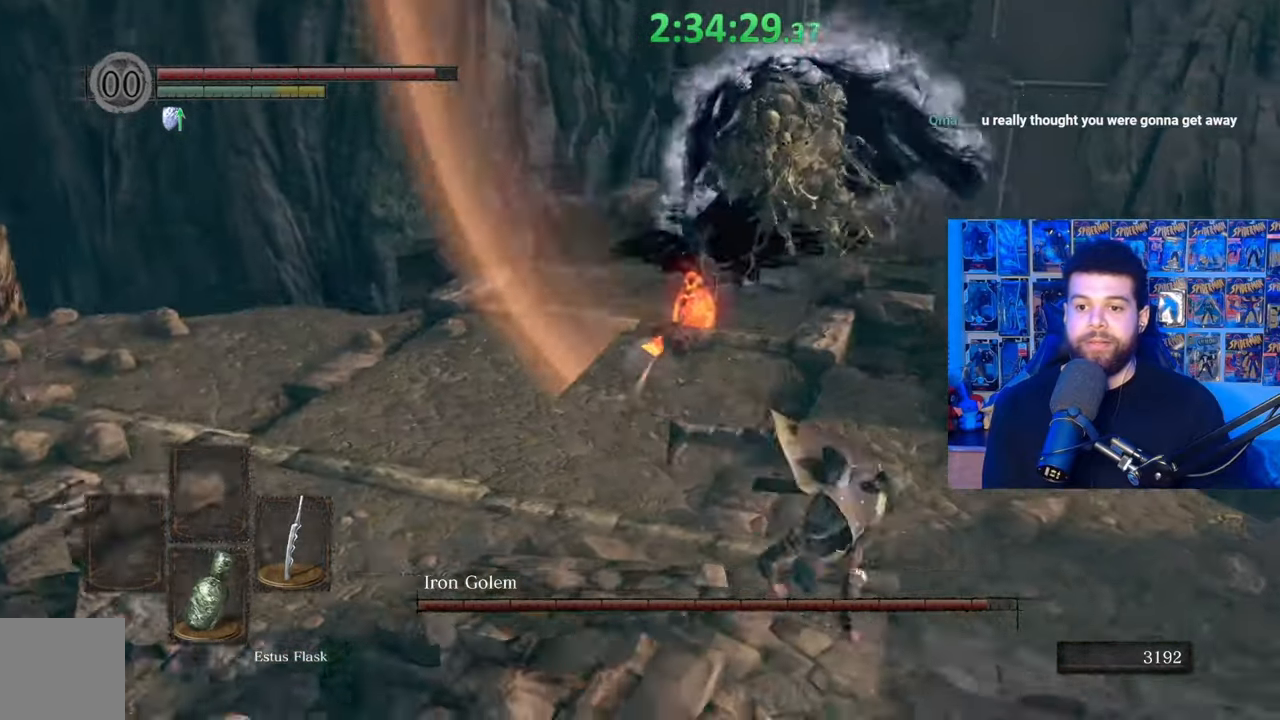
{"buttons": ["B"], "left_stick": "up", "right_stick": "center", "events": [[67, "B", "down"], [317, "right_stick", "left"], [417, "right_stick", "center"]]}
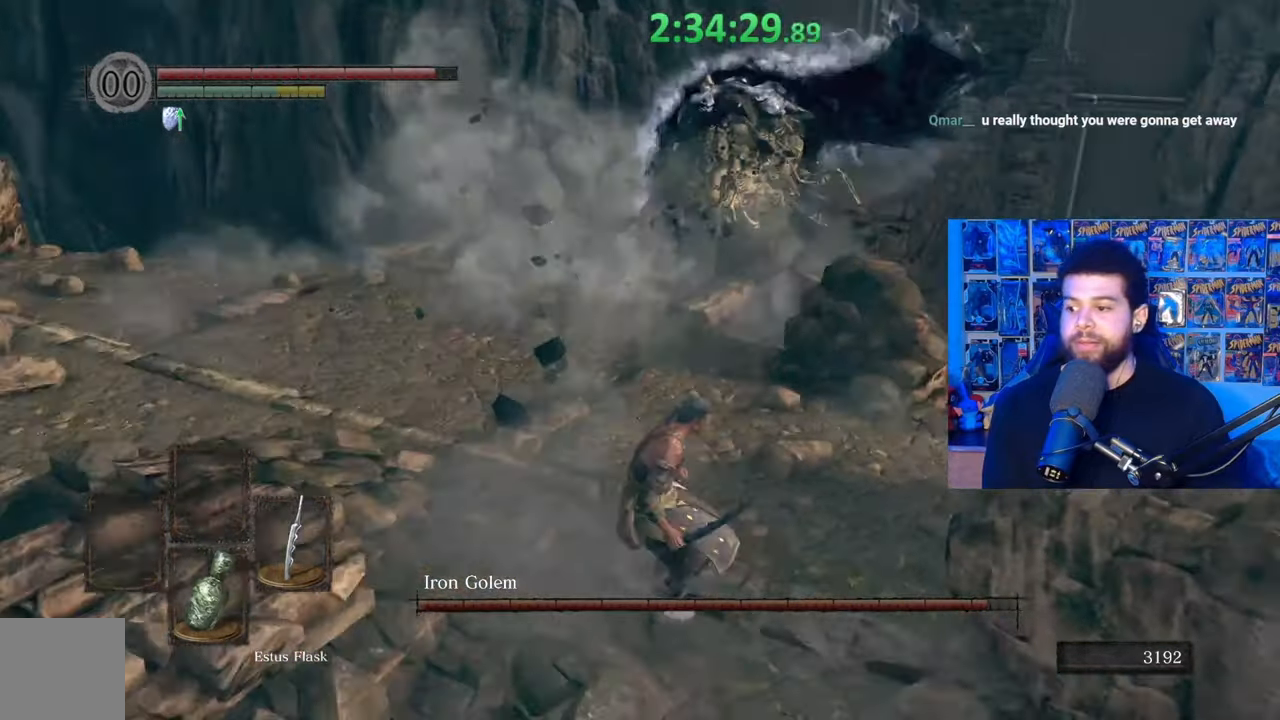
{"buttons": ["B"], "left_stick": "up-left", "right_stick": "right", "events": [[417, "left_stick", "up-left"], [417, "right_stick", "right"]]}
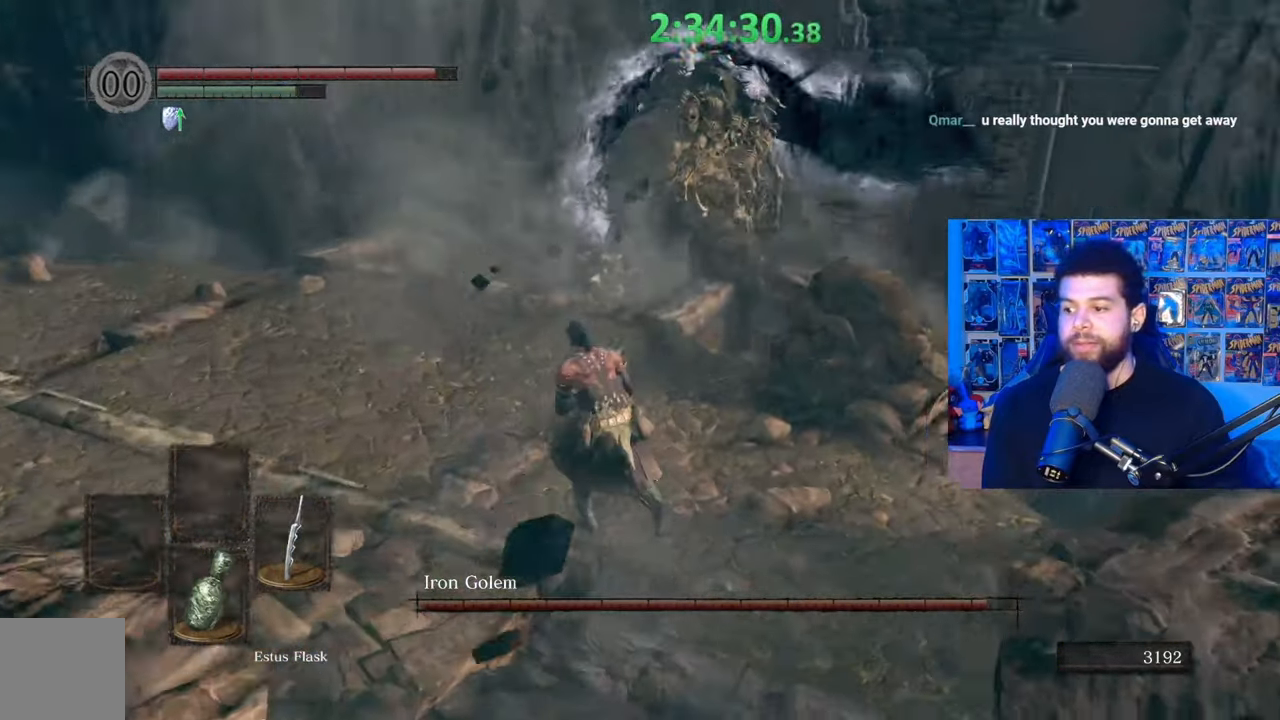
{"buttons": ["B"], "left_stick": "up-left", "right_stick": "center", "events": [[17, "right_stick", "center"], [117, "left_stick", "up"], [367, "left_stick", "up-left"]]}
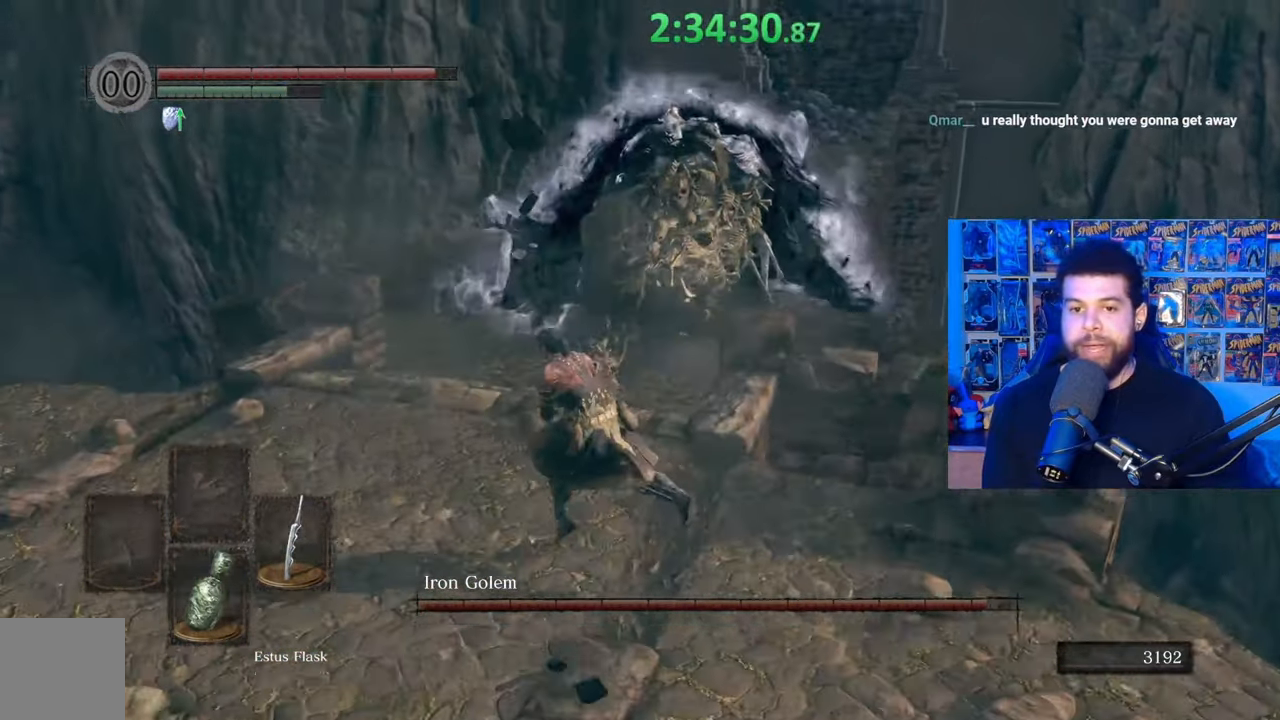
{"buttons": ["B"], "left_stick": "up", "right_stick": "center", "events": [[67, "left_stick", "up"]]}
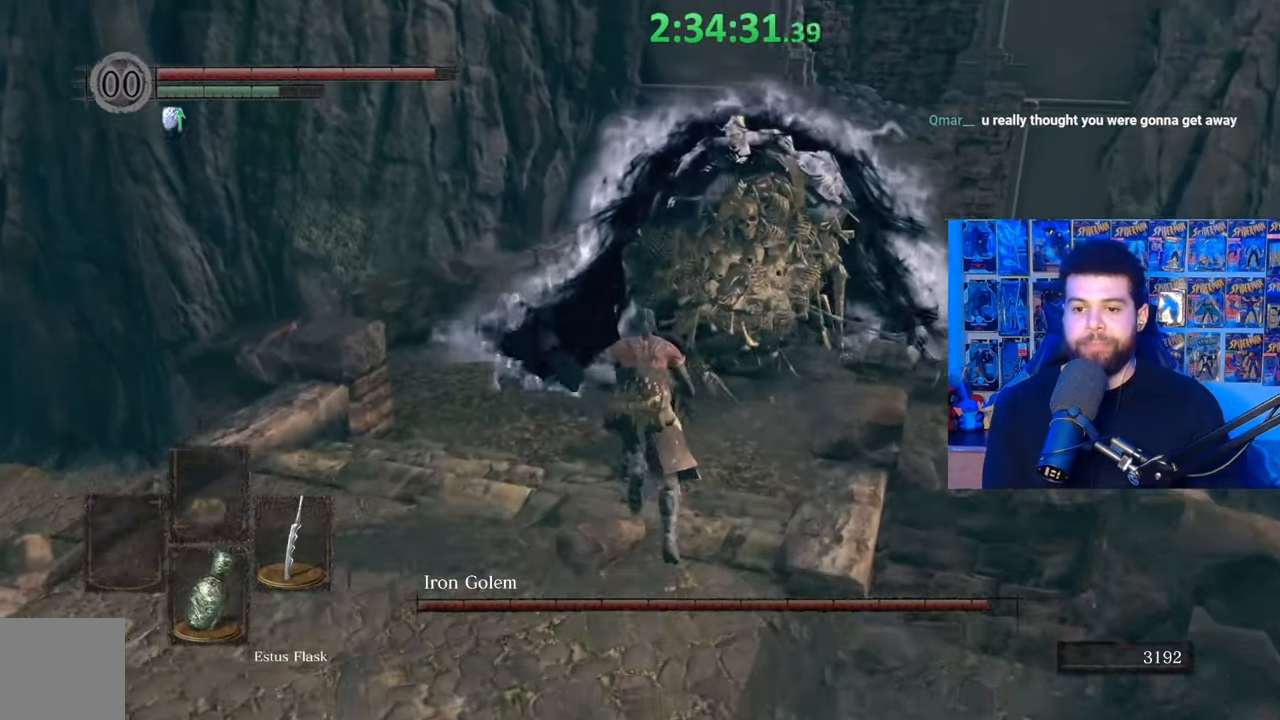
{"buttons": [], "left_stick": "up", "right_stick": "center", "events": [[267, "R1", "down"], [400, "B", "up"], [400, "R1", "up"]]}
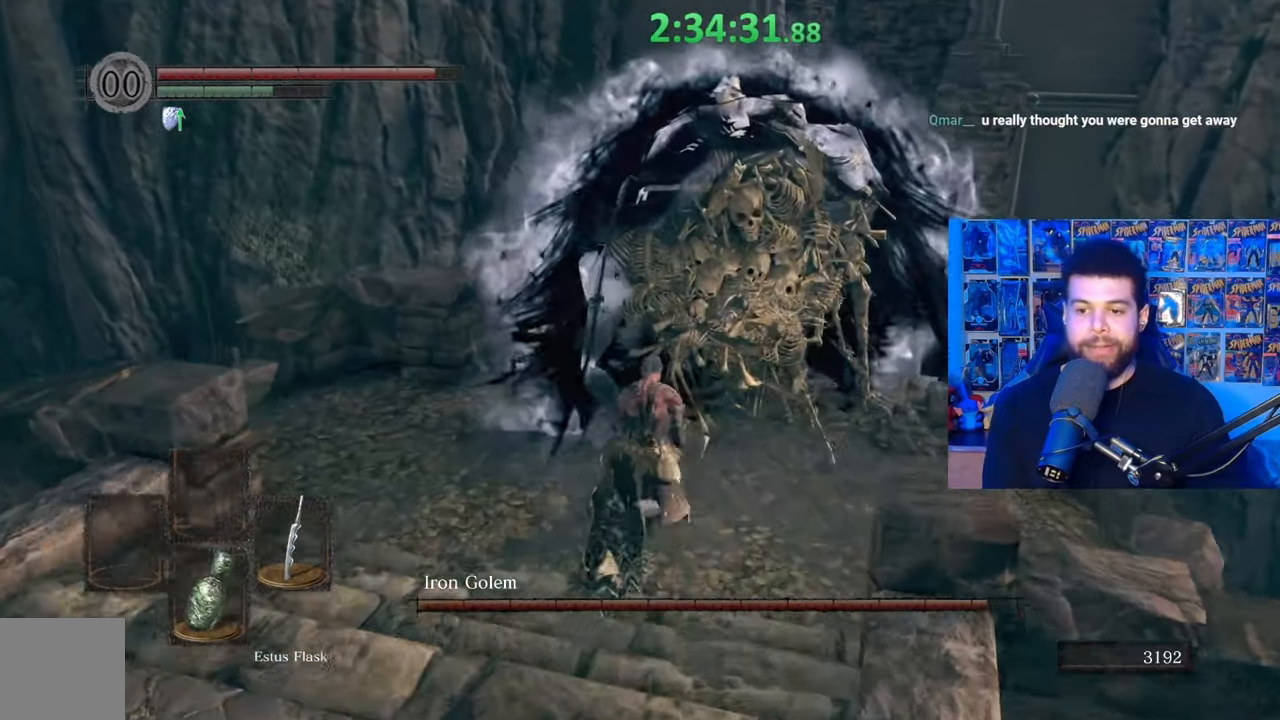
{"buttons": ["R1"], "left_stick": "up-left", "right_stick": "center", "events": [[117, "right_stick", "up-right"], [217, "right_stick", "center"], [317, "R1", "down"], [400, "R1", "up"], [467, "R1", "down"], [467, "left_stick", "up-left"]]}
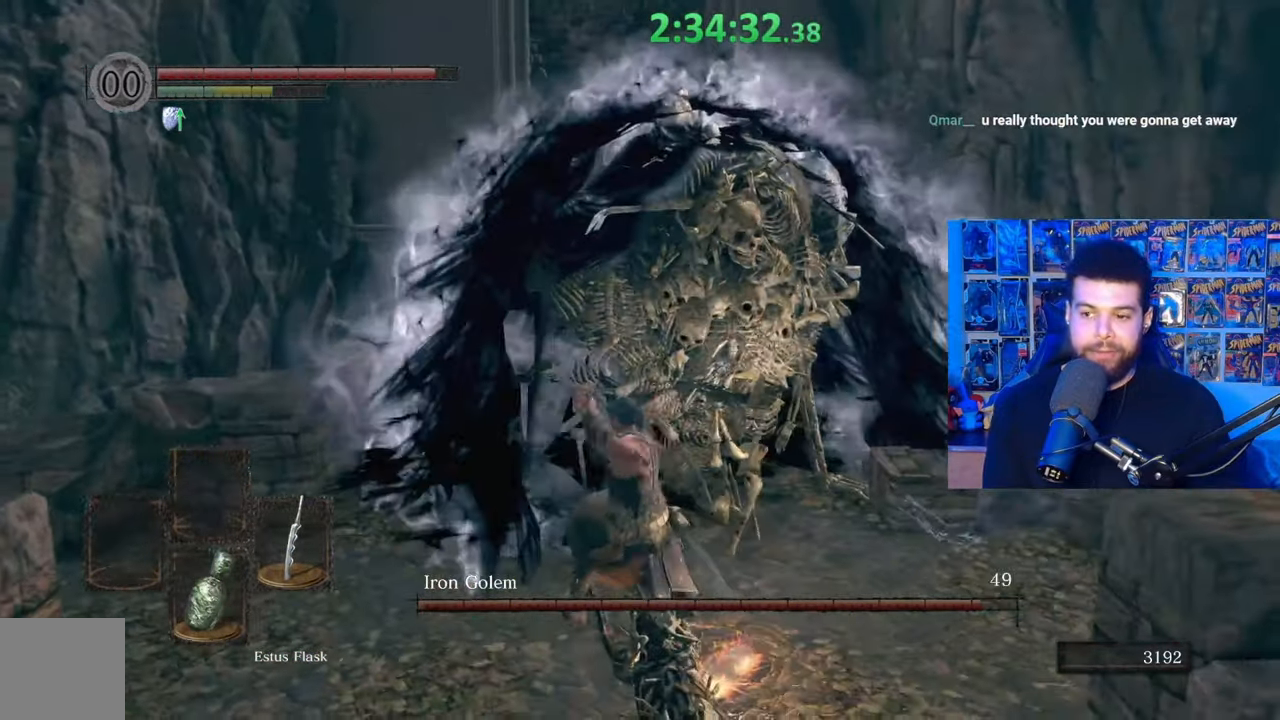
{"buttons": ["R1"], "left_stick": "up", "right_stick": "center", "events": [[50, "R1", "up"], [117, "R1", "down"], [117, "left_stick", "up"], [217, "R1", "up"], [300, "R1", "down"], [367, "R1", "up"], [450, "R1", "down"]]}
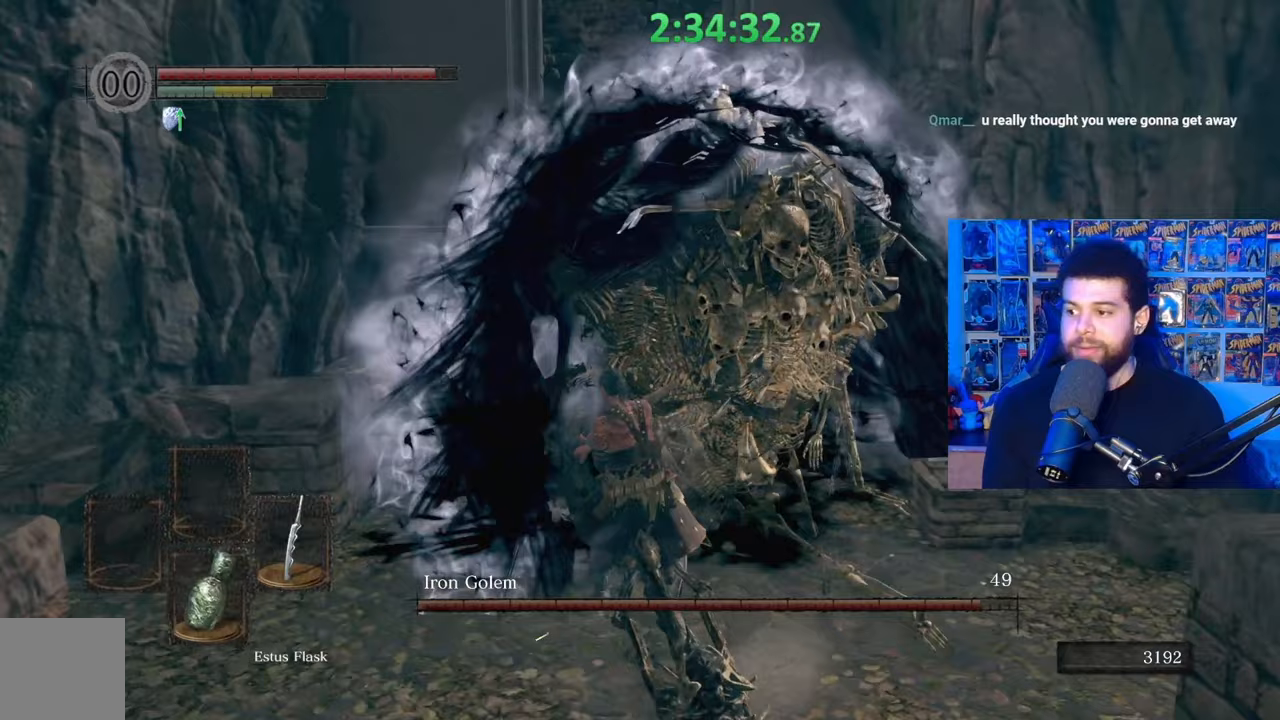
{"buttons": ["R1"], "left_stick": "up", "right_stick": "center", "events": [[50, "R1", "up"], [117, "R1", "down"], [217, "R1", "up"], [300, "R1", "down"], [367, "R1", "up"], [467, "R1", "down"]]}
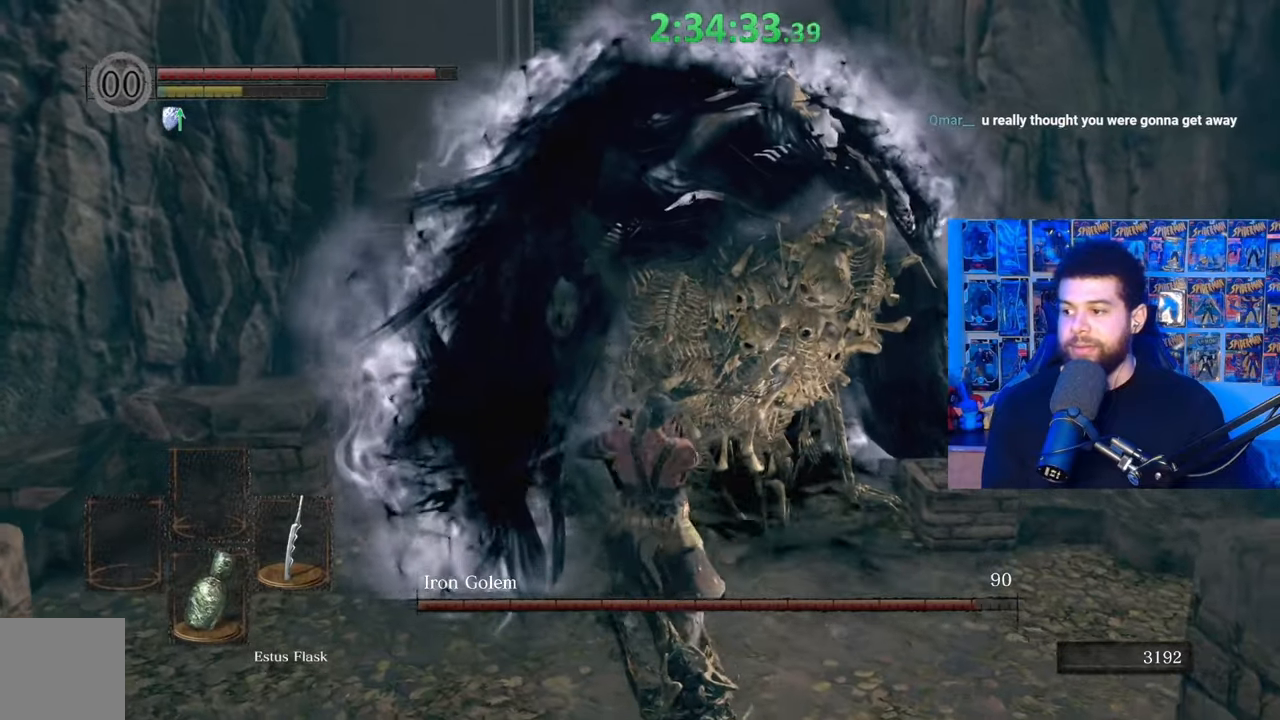
{"buttons": [], "left_stick": "up", "right_stick": "center", "events": [[50, "R1", "up"], [117, "R1", "down"], [217, "R1", "up"]]}
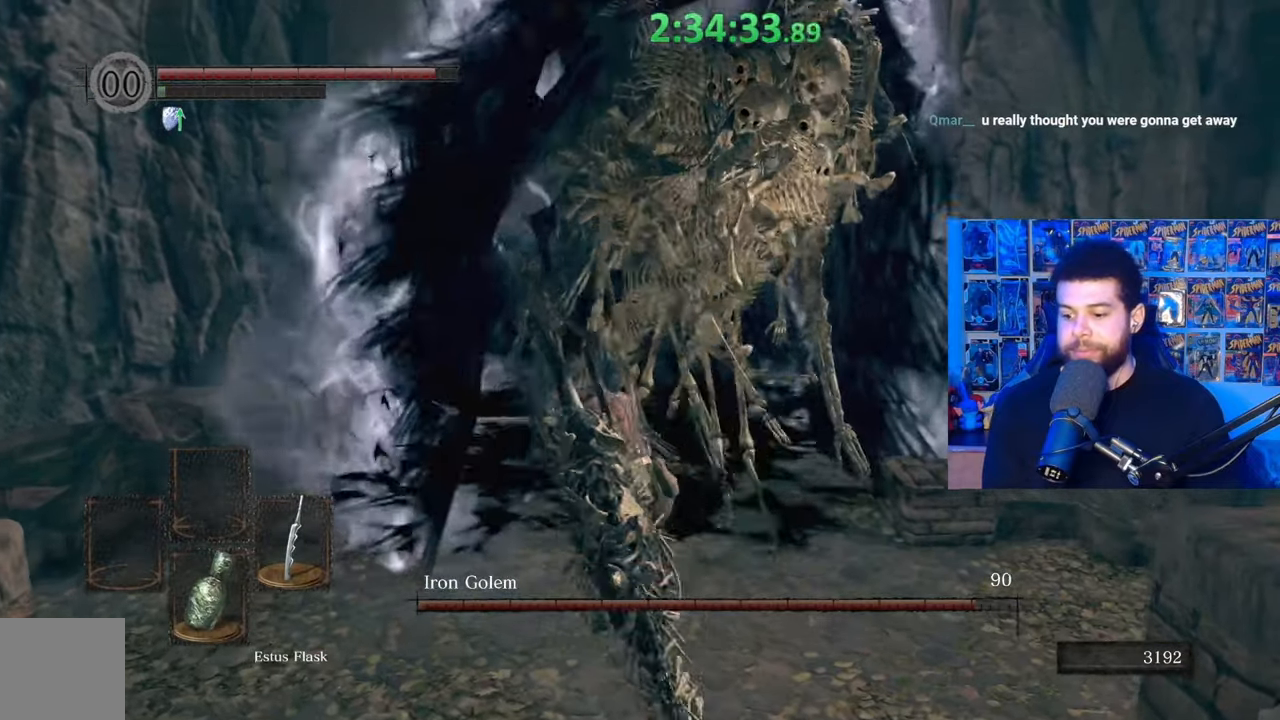
{"buttons": ["B"], "left_stick": "down", "right_stick": "center", "events": [[150, "left_stick", "left"], [217, "left_stick", "down"], [317, "right_stick", "right"], [367, "right_stick", "center"], [450, "B", "down"]]}
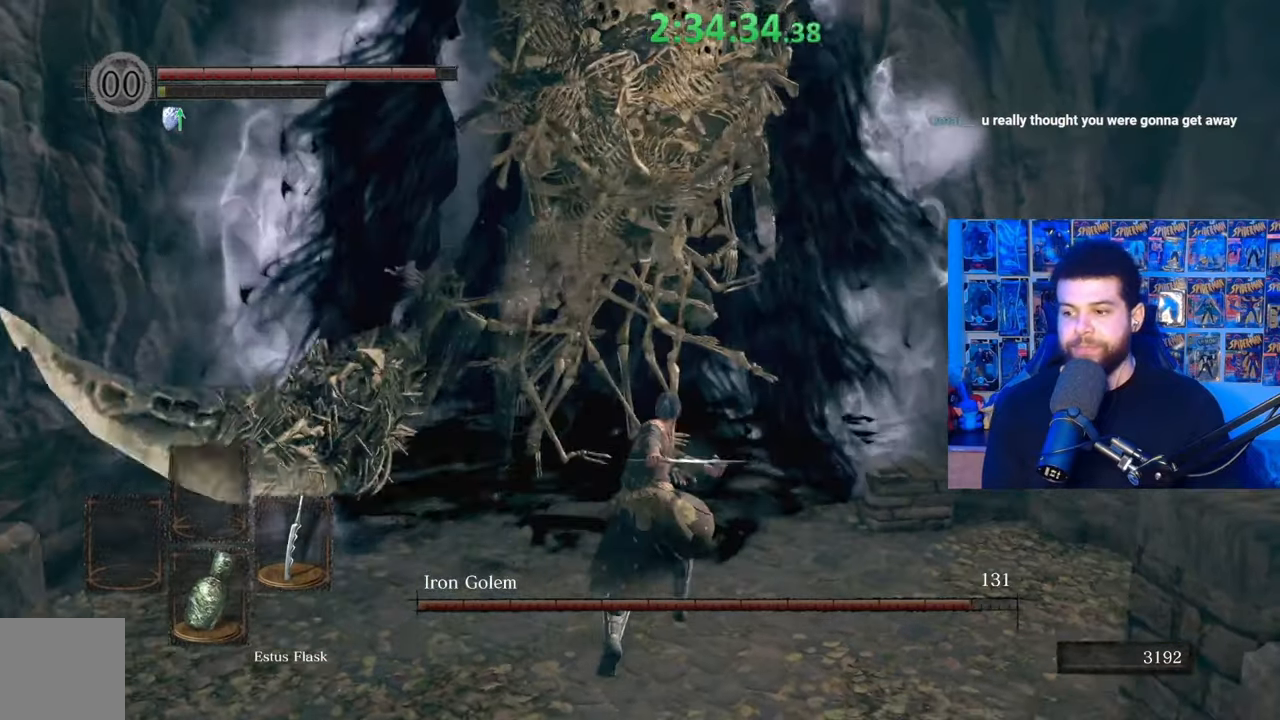
{"buttons": [], "left_stick": "down", "right_stick": "center", "events": [[50, "B", "up"]]}
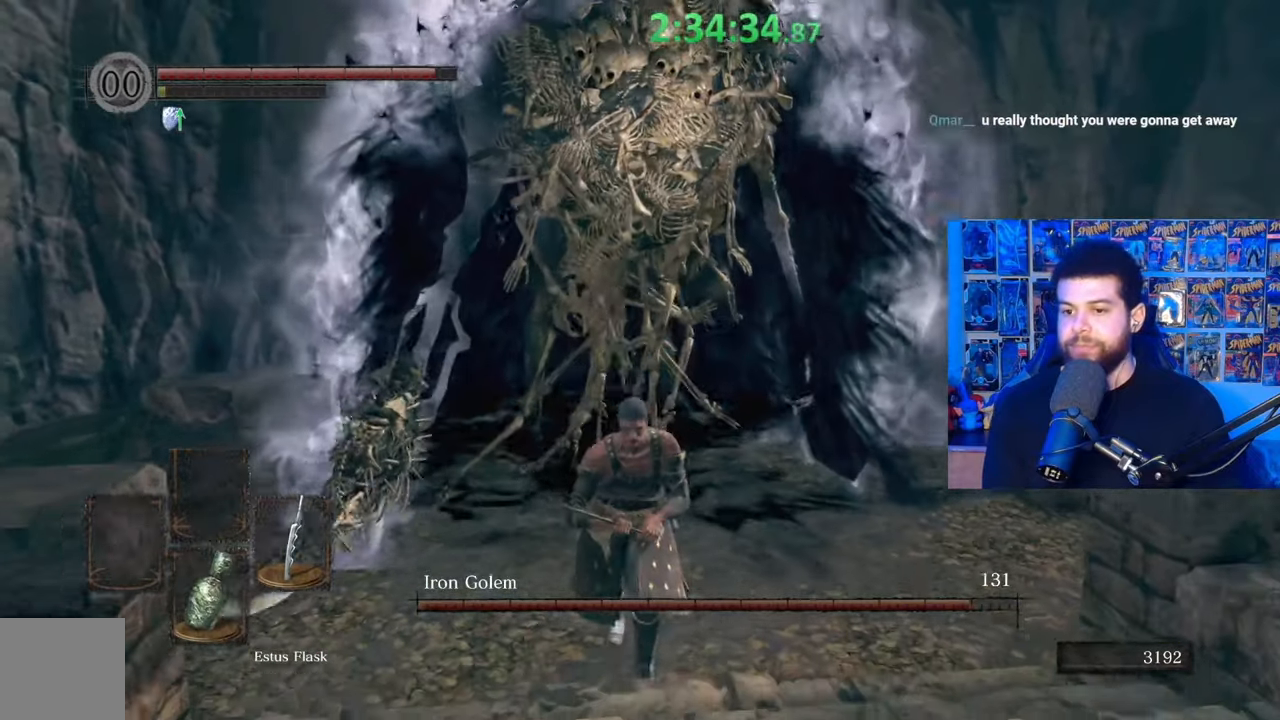
{"buttons": [], "left_stick": "down", "right_stick": "down-left", "events": [[467, "right_stick", "down-left"]]}
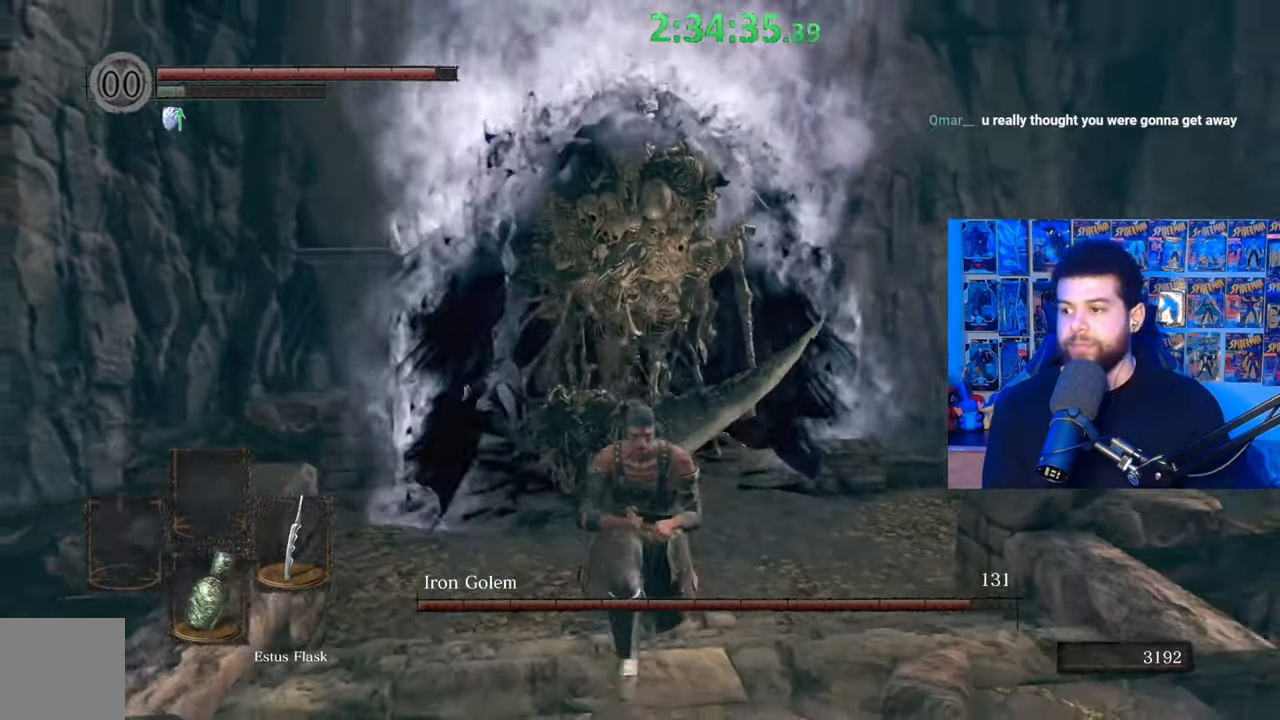
{"buttons": ["B"], "left_stick": "down", "right_stick": "left", "events": [[67, "right_stick", "center"], [167, "B", "down"], [417, "right_stick", "left"]]}
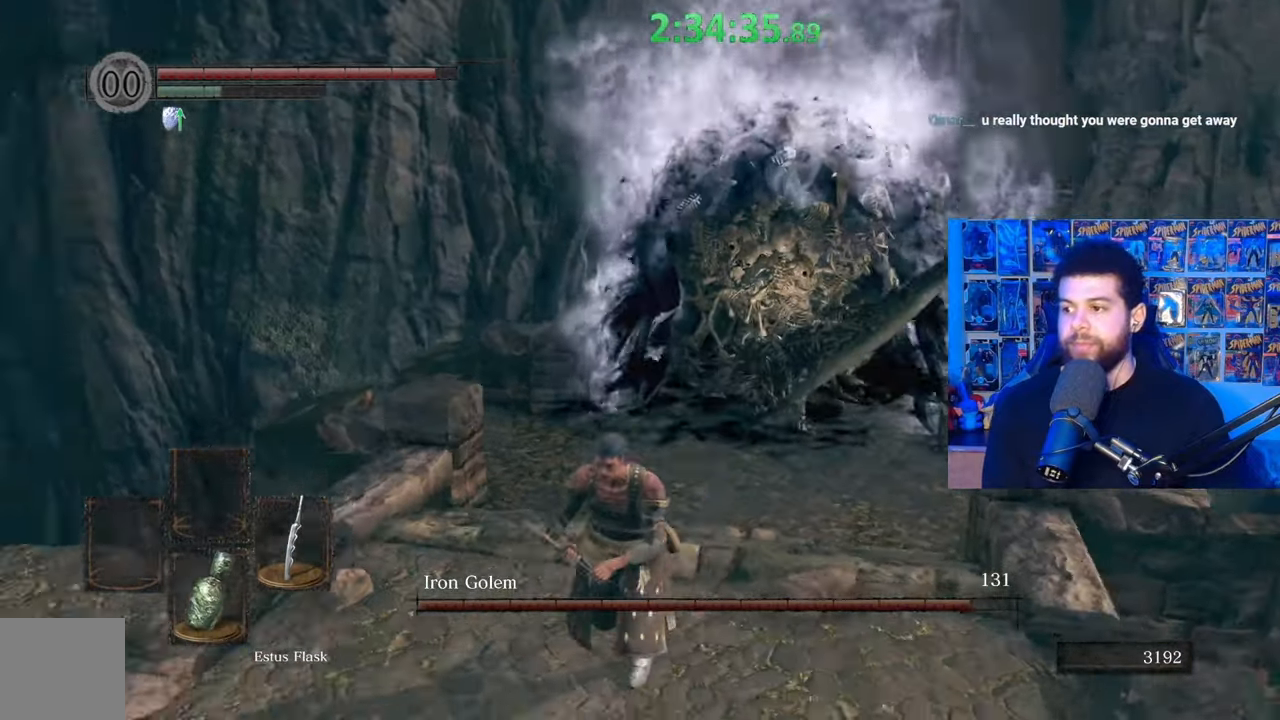
{"buttons": ["B"], "left_stick": "up", "right_stick": "left", "events": [[167, "left_stick", "down-left"], [267, "left_stick", "left"], [367, "left_stick", "up-left"], [500, "left_stick", "up"]]}
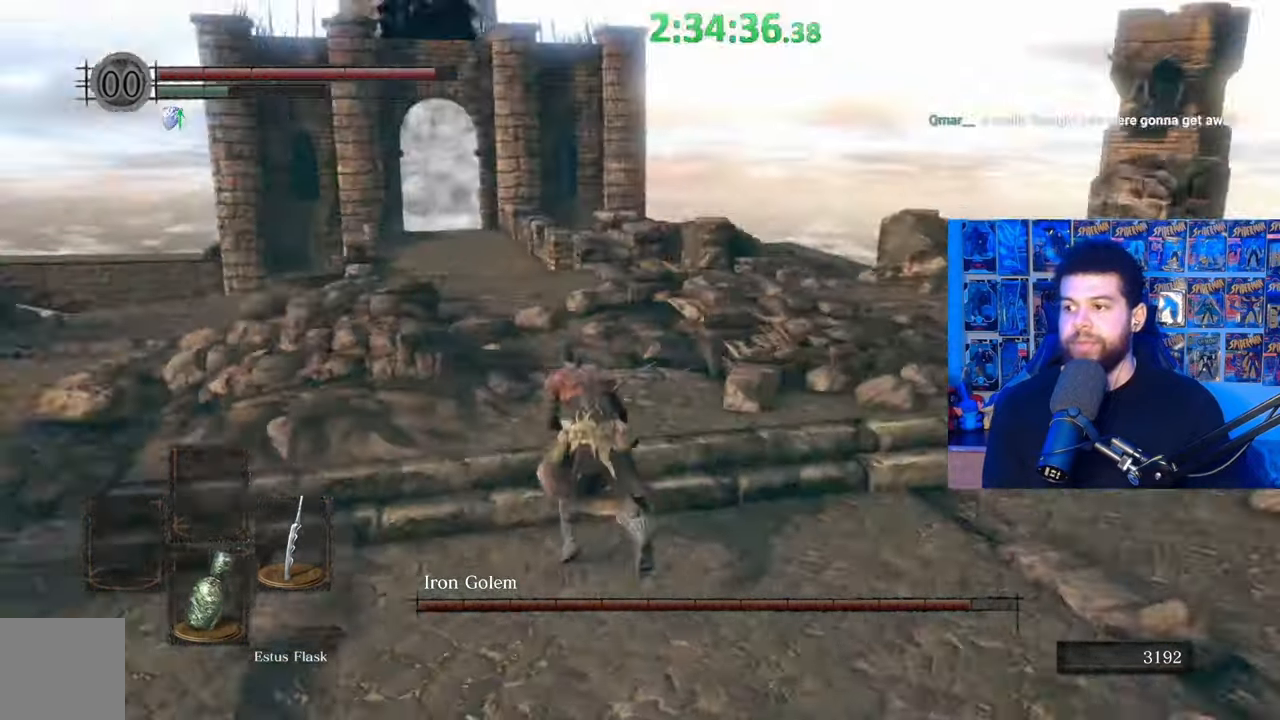
{"buttons": ["B"], "left_stick": "up-right", "right_stick": "center", "events": [[50, "right_stick", "center"], [250, "right_stick", "down"], [350, "right_stick", "center"], [467, "left_stick", "up-right"]]}
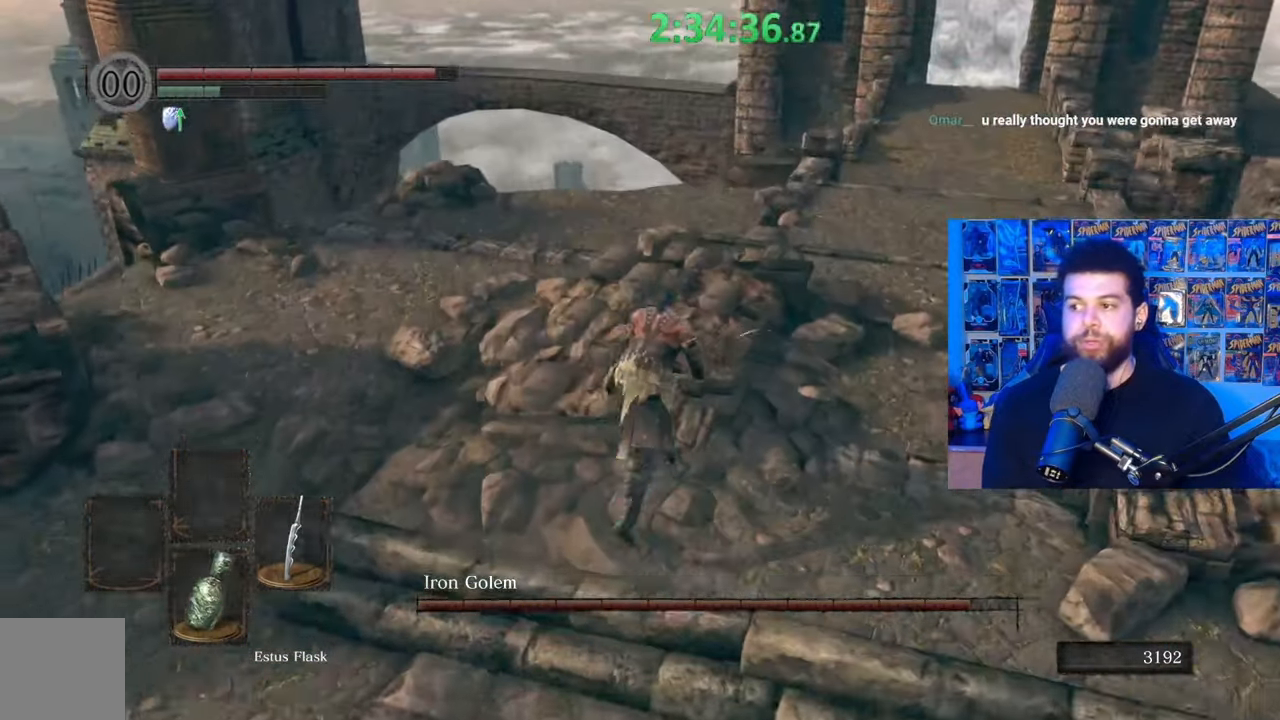
{"buttons": [], "left_stick": "up", "right_stick": "right", "events": [[50, "B", "up"], [117, "left_stick", "up"], [367, "right_stick", "right"]]}
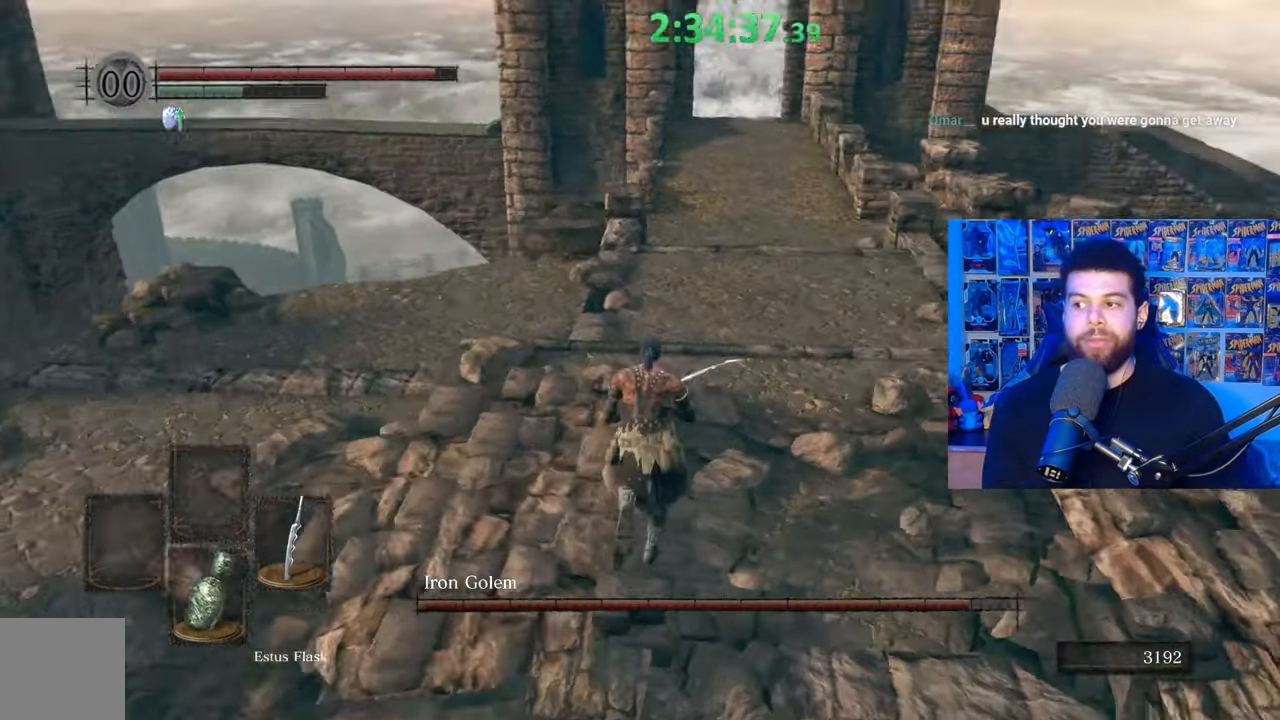
{"buttons": [], "left_stick": "up", "right_stick": "center", "events": [[17, "right_stick", "center"]]}